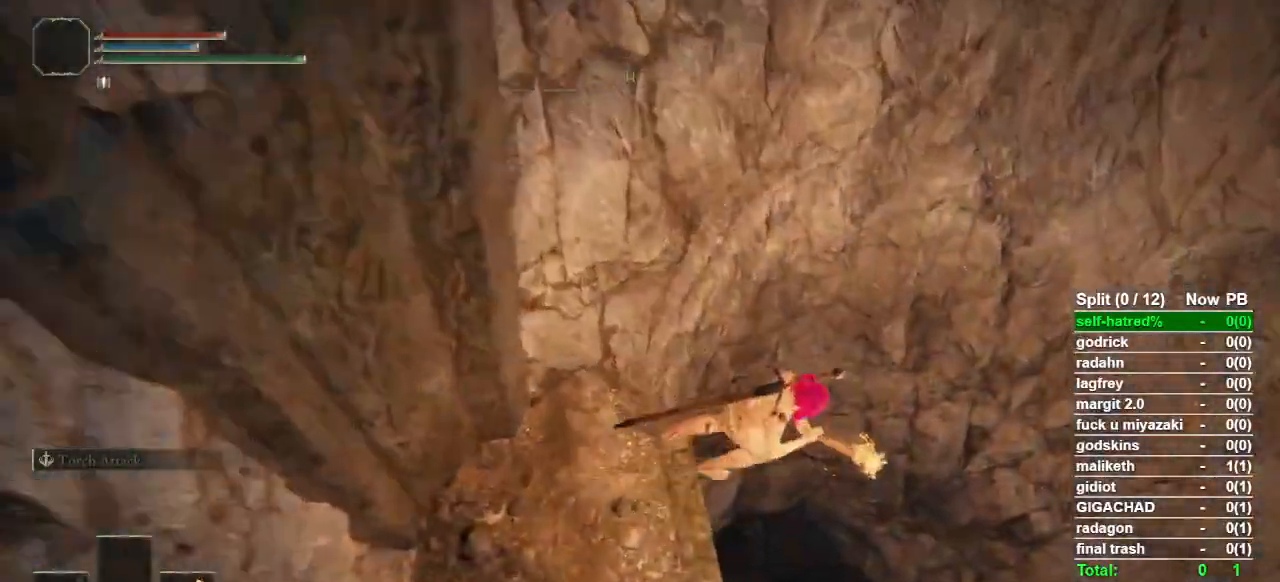
Gameplay with a controller (PlayStation layout); each line is a JSON object with the inputs held at the frame after it. "button_events" lists button changes between this image and that frame as [ms after this image, input, new state], when the widget could be followed in between (sticks are given only as held states).
{"buttons": [], "left_stick": "down-left", "right_stick": "center", "button_events": []}
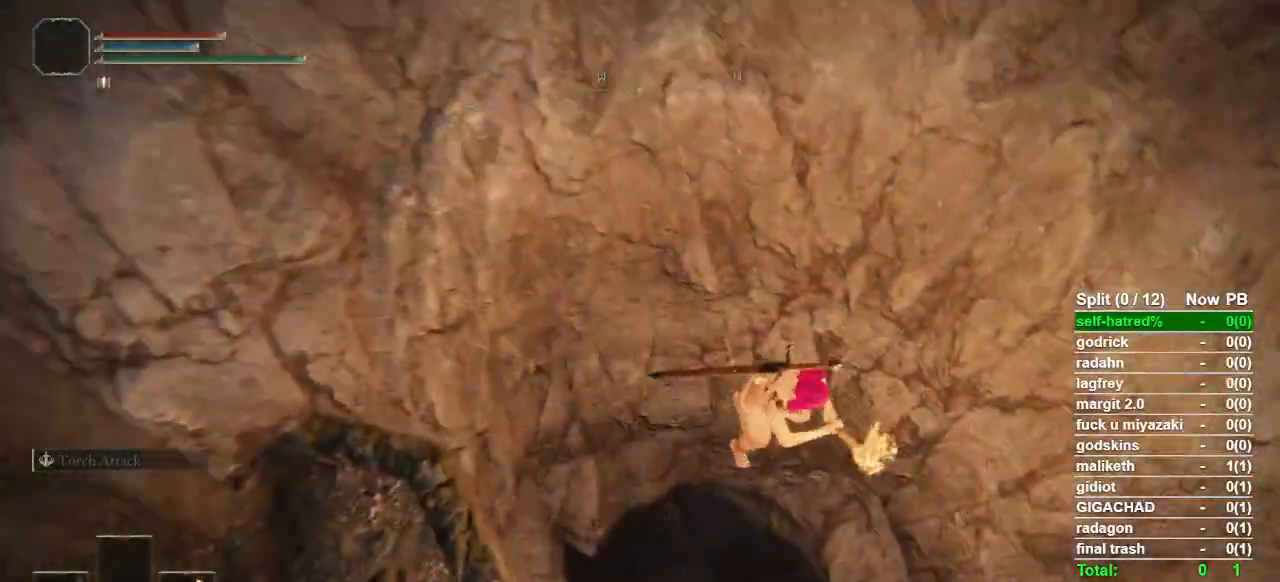
{"buttons": [], "left_stick": "down-left", "right_stick": "center", "button_events": []}
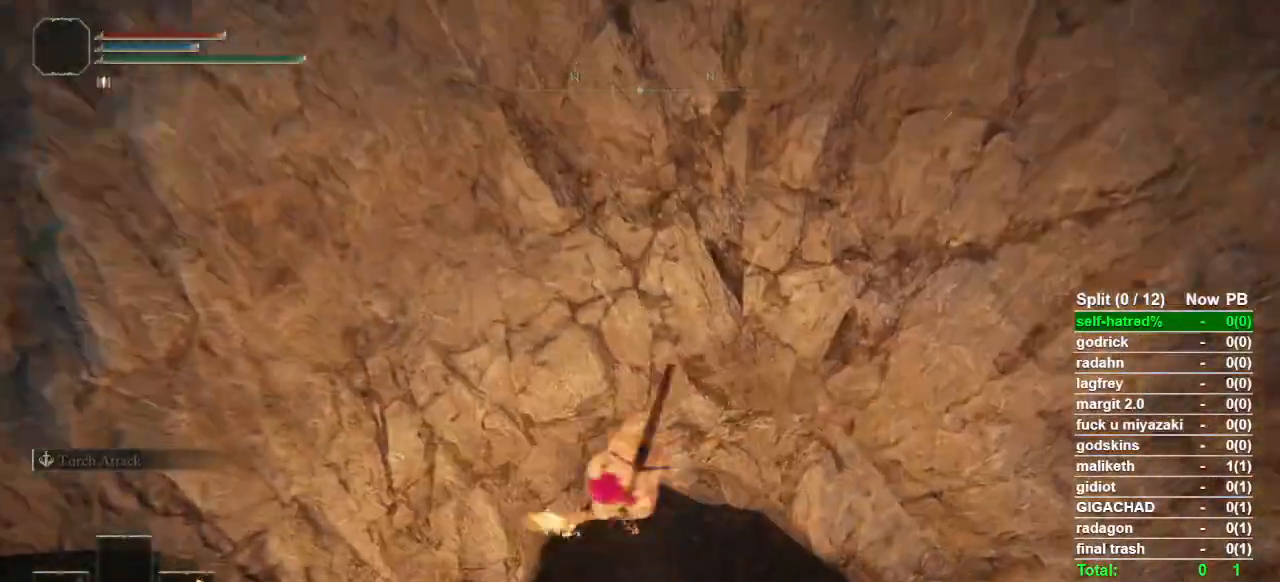
{"buttons": [], "left_stick": "up-right", "right_stick": "center", "button_events": []}
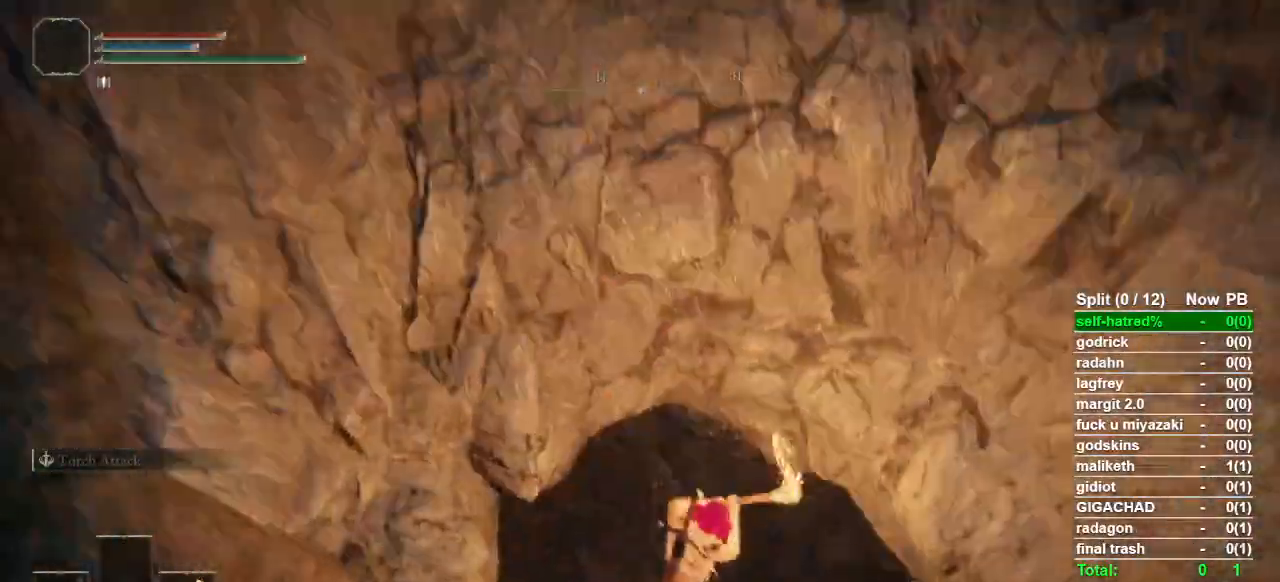
{"buttons": [], "left_stick": "up", "right_stick": "center", "button_events": [[233, "R1", "down"], [367, "R1", "up"]]}
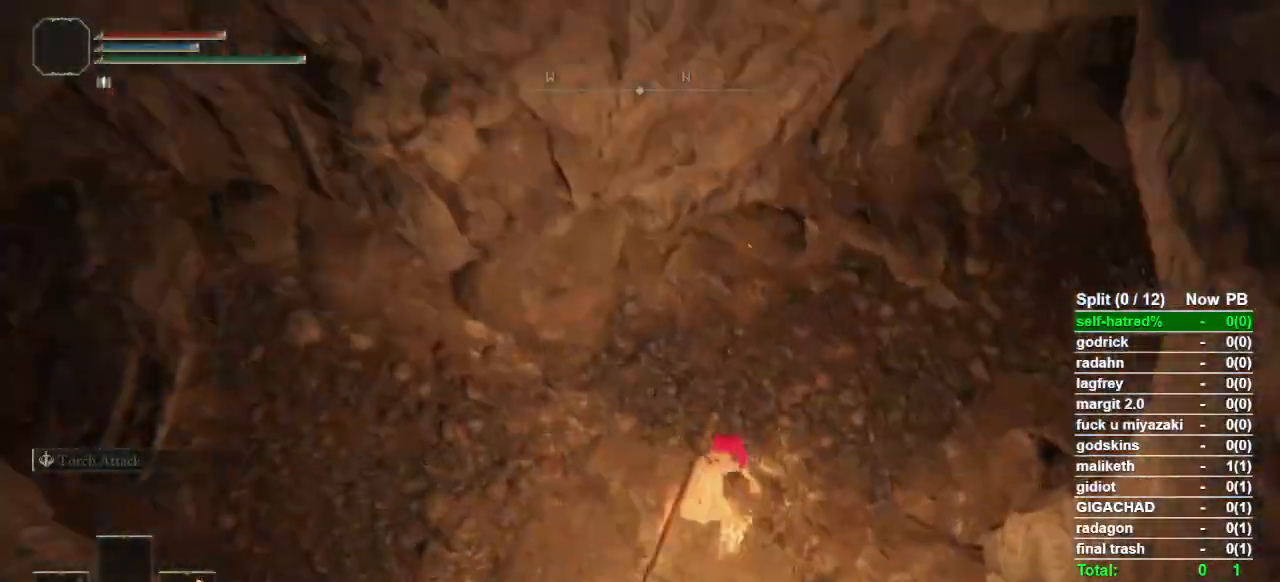
{"buttons": [], "left_stick": "up", "right_stick": "center", "button_events": []}
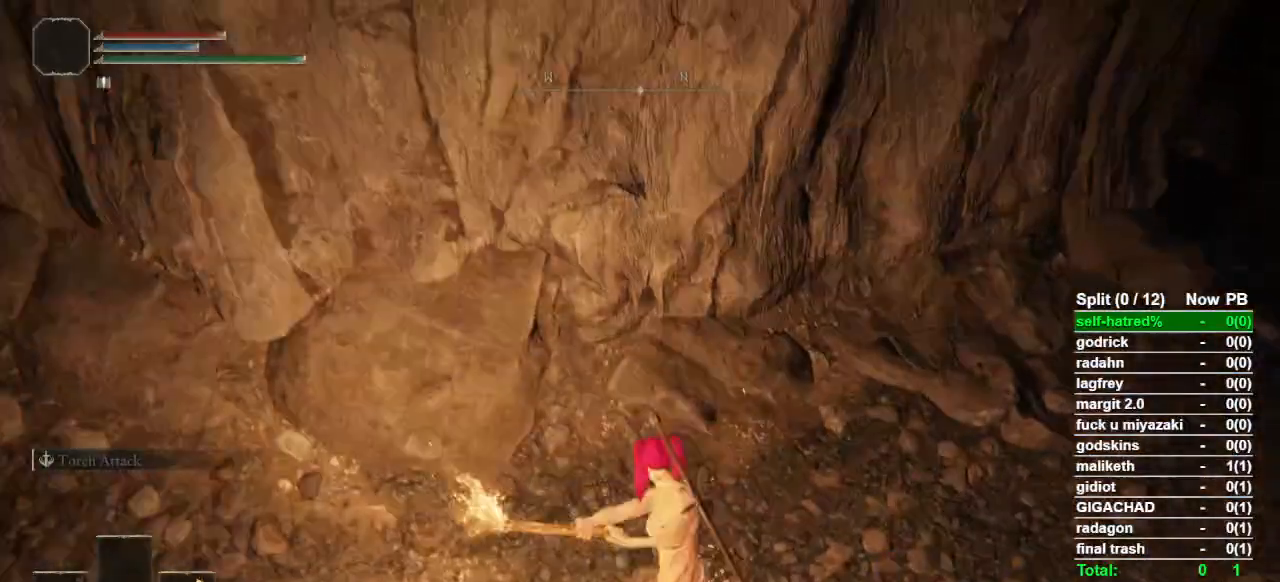
{"buttons": ["CIRCLE"], "left_stick": "up-right", "right_stick": "center", "button_events": [[33, "CIRCLE", "down"]]}
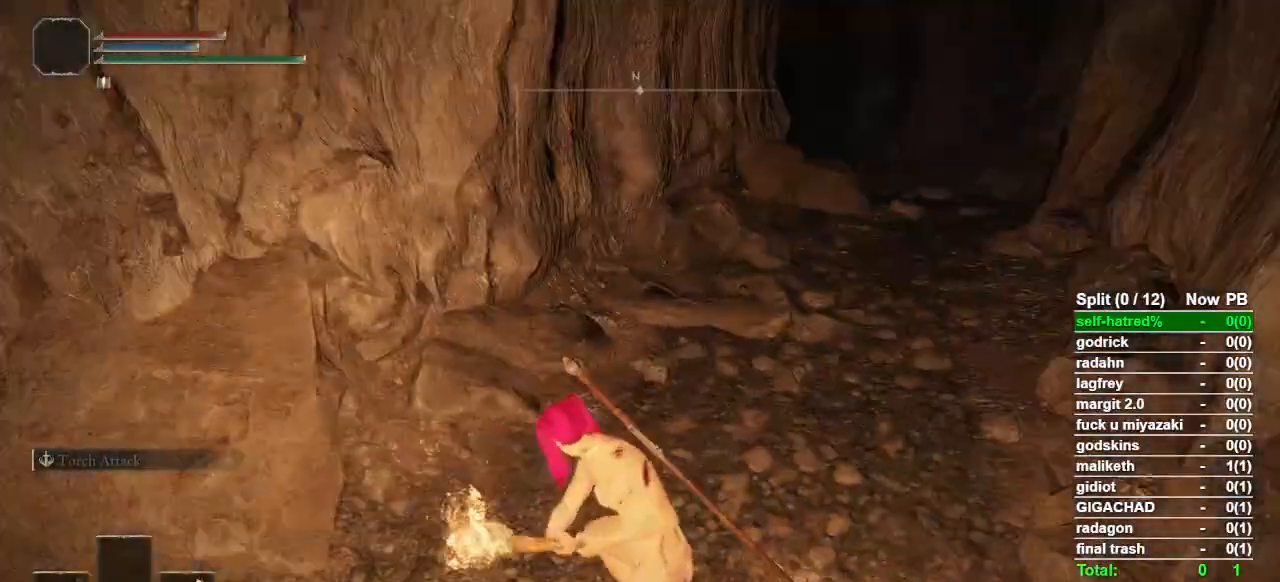
{"buttons": ["CIRCLE"], "left_stick": "up-right", "right_stick": "center", "button_events": []}
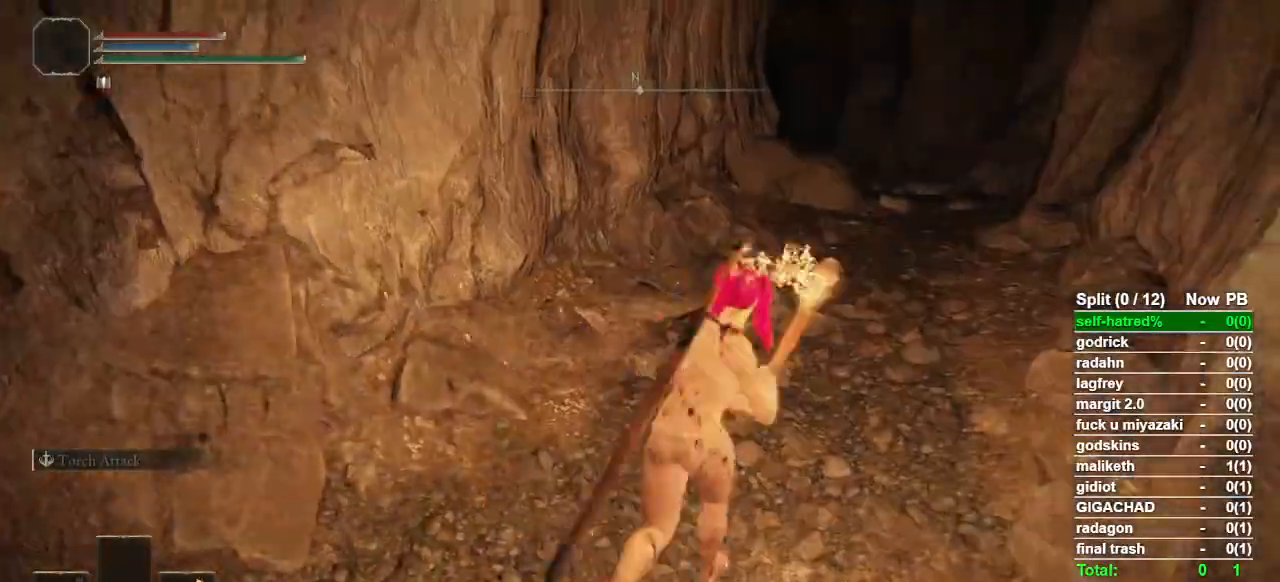
{"buttons": ["CIRCLE"], "left_stick": "up-right", "right_stick": "center", "button_events": []}
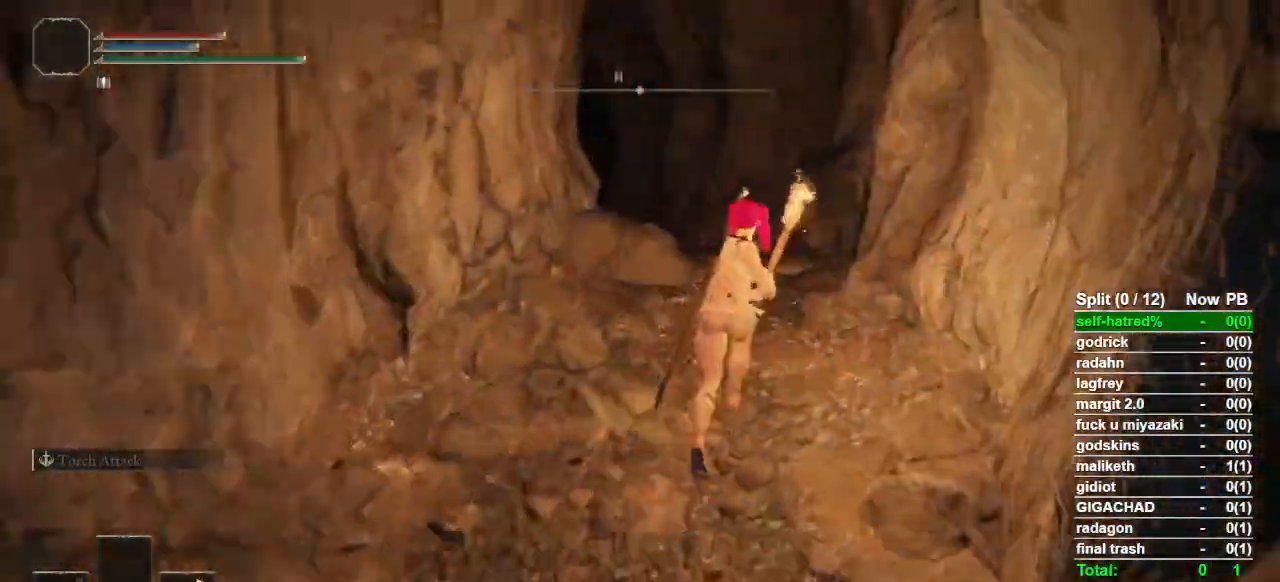
{"buttons": ["CIRCLE", "L1"], "left_stick": "up", "right_stick": "left", "button_events": [[67, "L1", "down"]]}
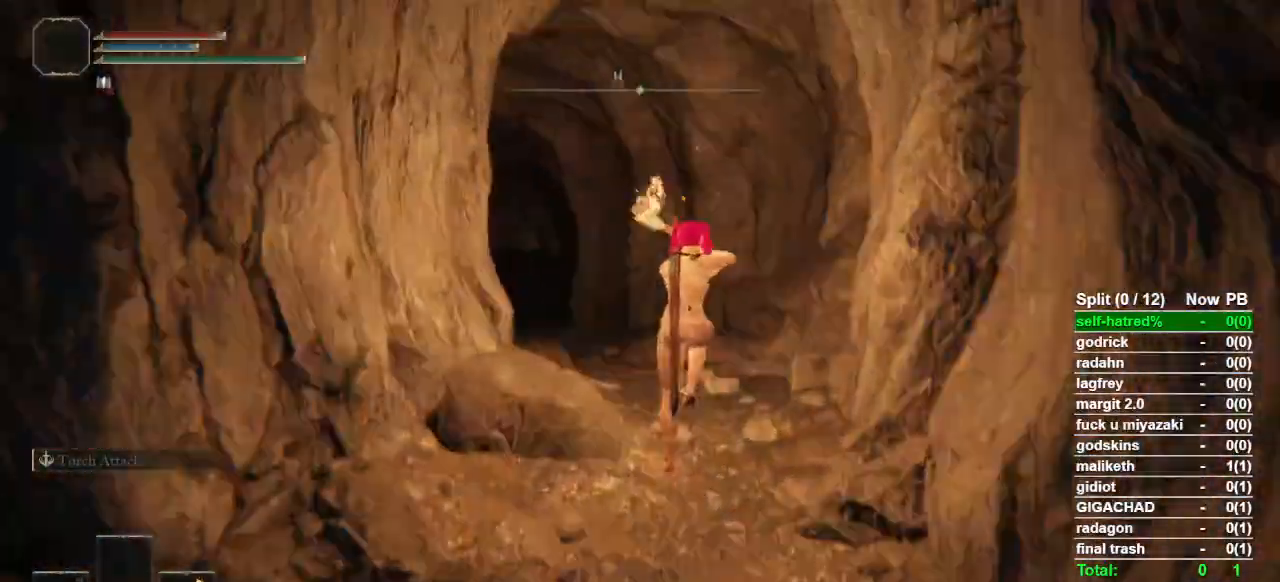
{"buttons": ["CIRCLE"], "left_stick": "up", "right_stick": "center", "button_events": [[367, "L1", "up"]]}
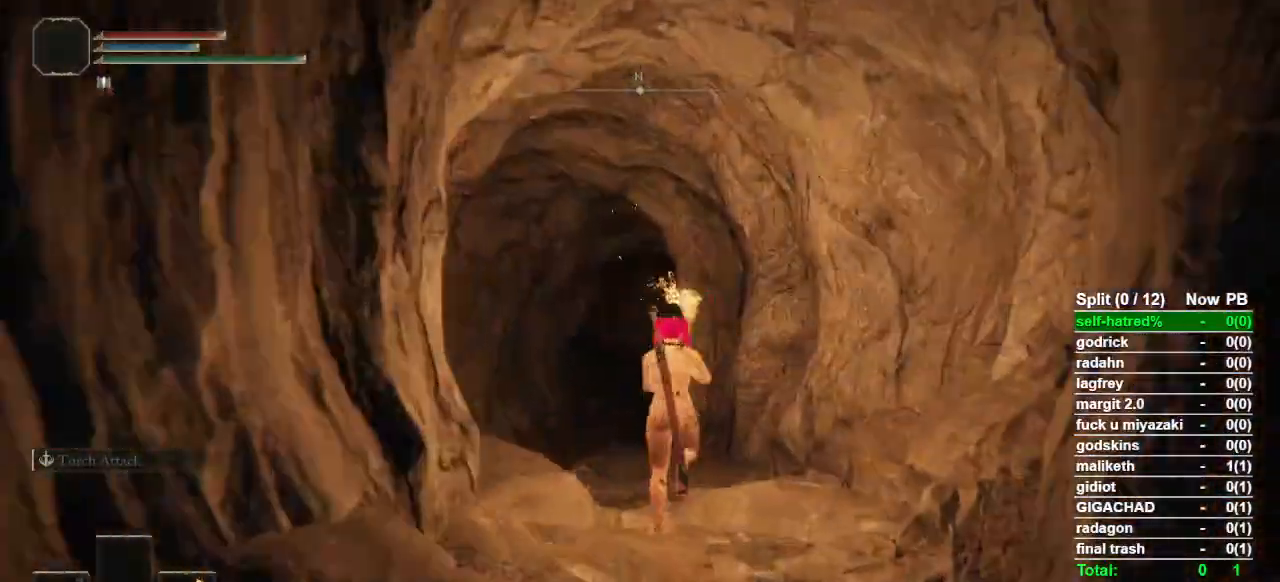
{"buttons": ["CIRCLE"], "left_stick": "up", "right_stick": "center", "button_events": []}
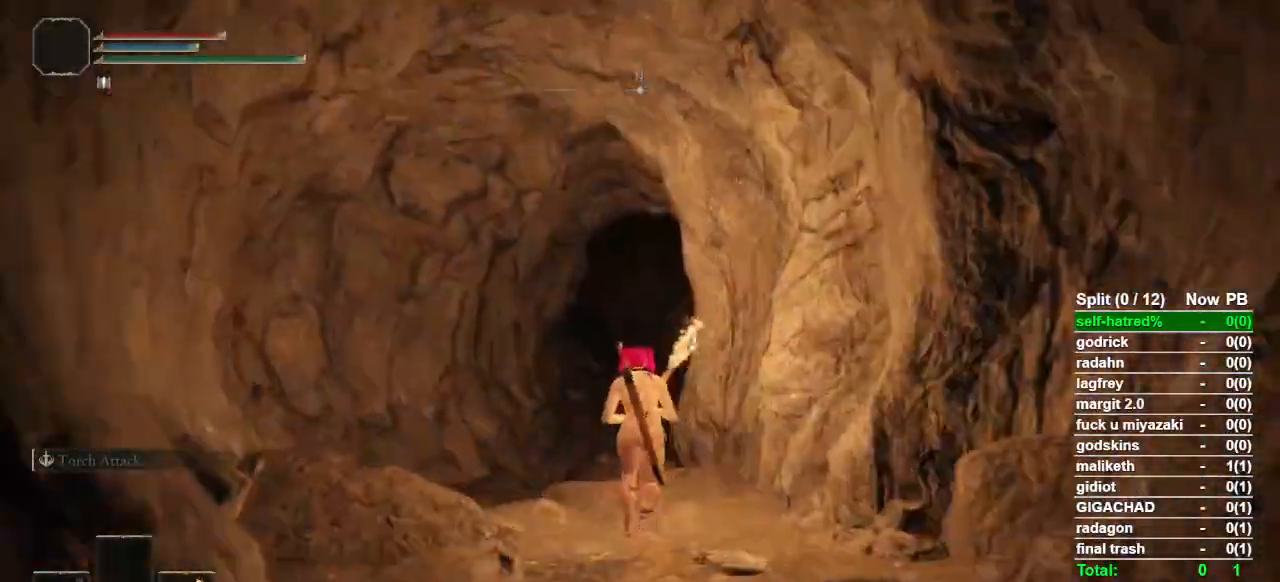
{"buttons": ["CIRCLE"], "left_stick": "up", "right_stick": "center", "button_events": []}
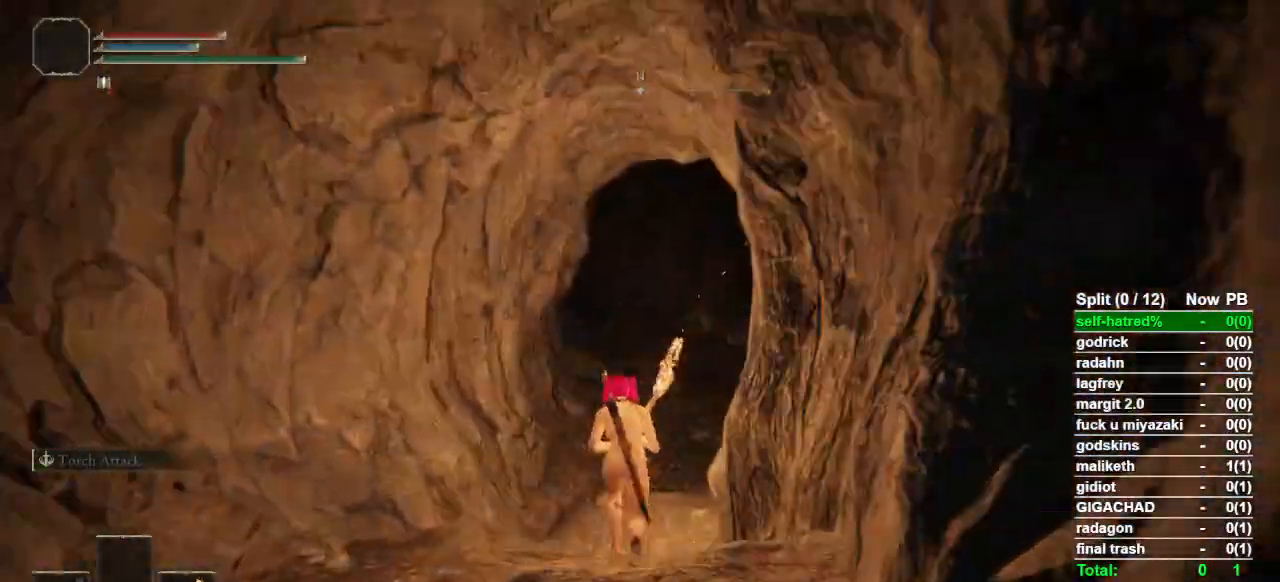
{"buttons": ["CIRCLE"], "left_stick": "up", "right_stick": "center", "button_events": []}
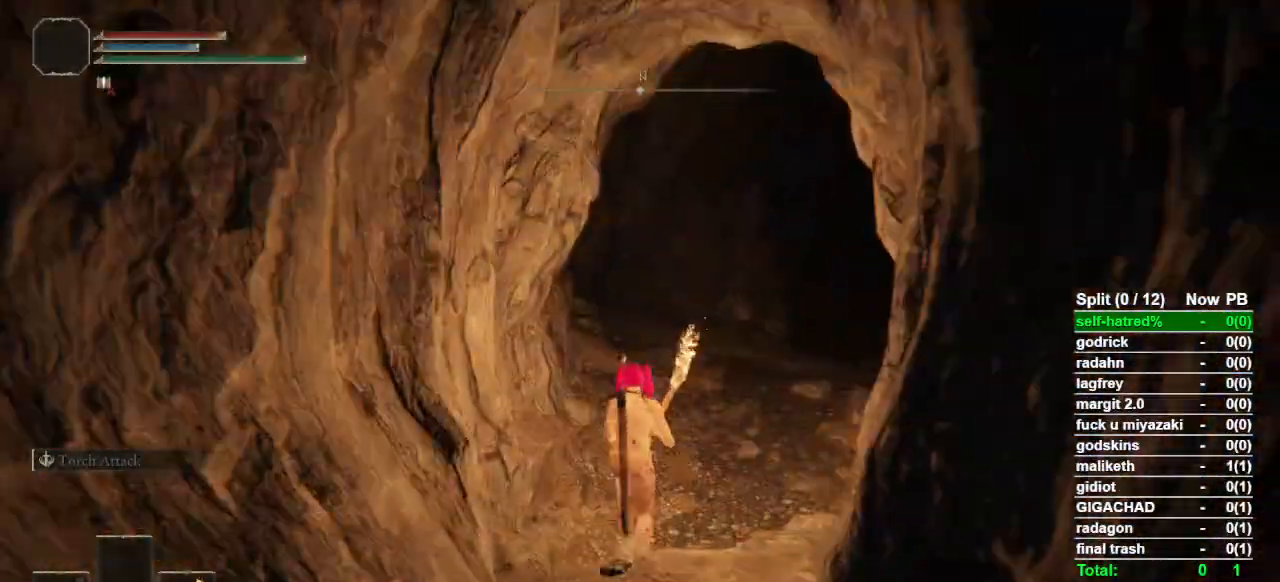
{"buttons": ["CIRCLE"], "left_stick": "up", "right_stick": "center", "button_events": []}
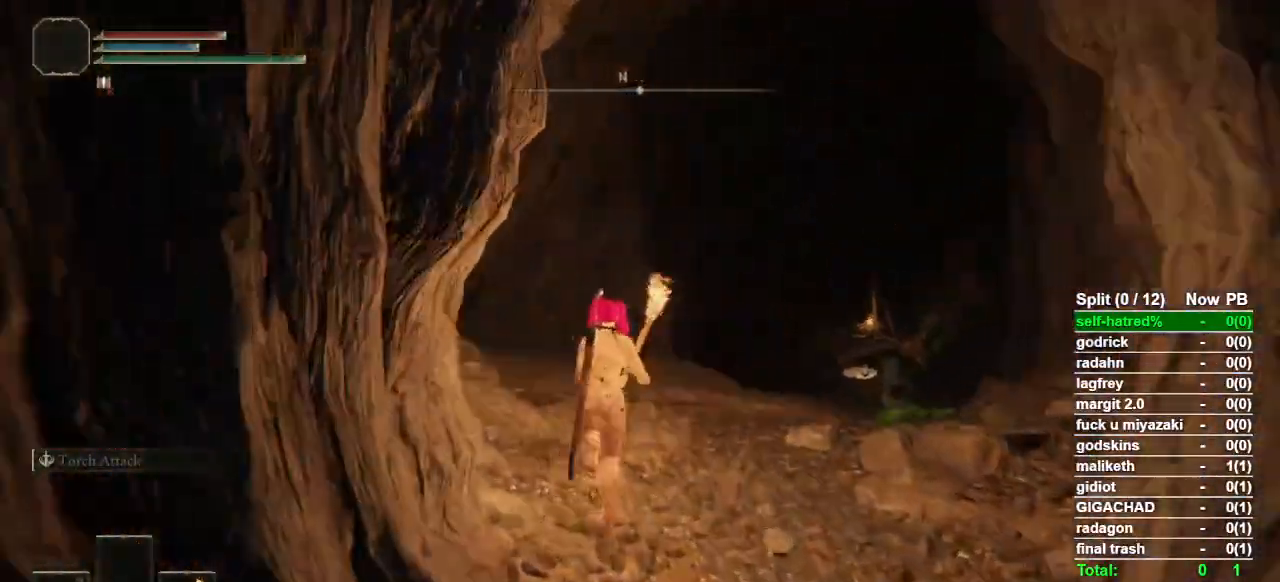
{"buttons": ["CIRCLE"], "left_stick": "up-left", "right_stick": "center", "button_events": []}
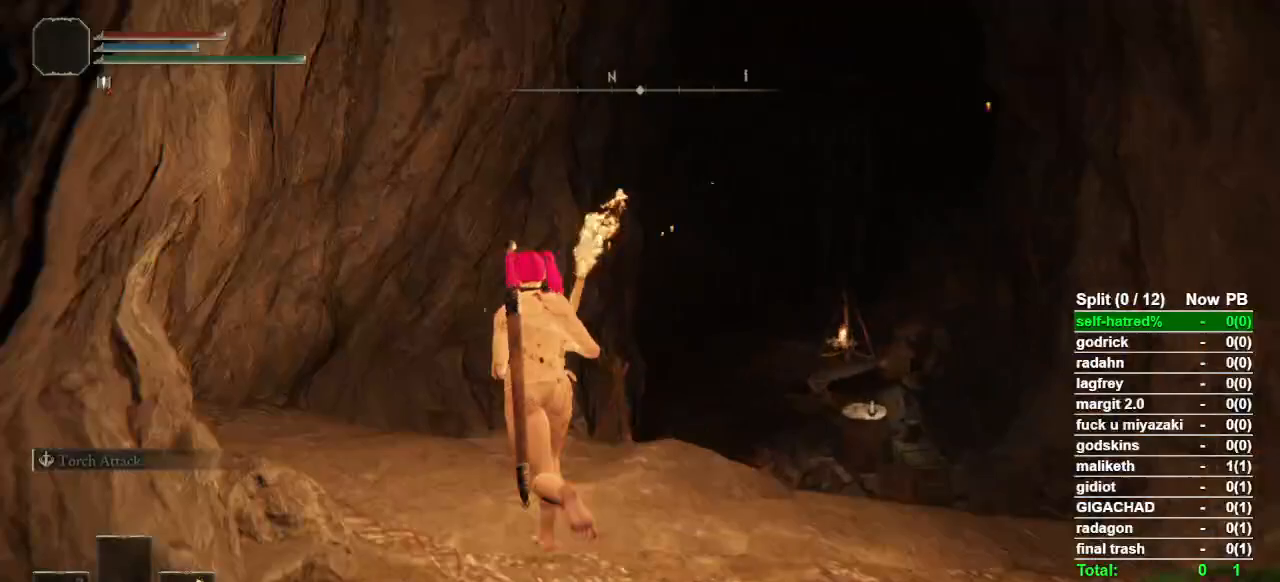
{"buttons": ["CROSS", "CIRCLE", "L1"], "left_stick": "up", "right_stick": "center", "button_events": [[67, "L1", "down"], [367, "CROSS", "down"]]}
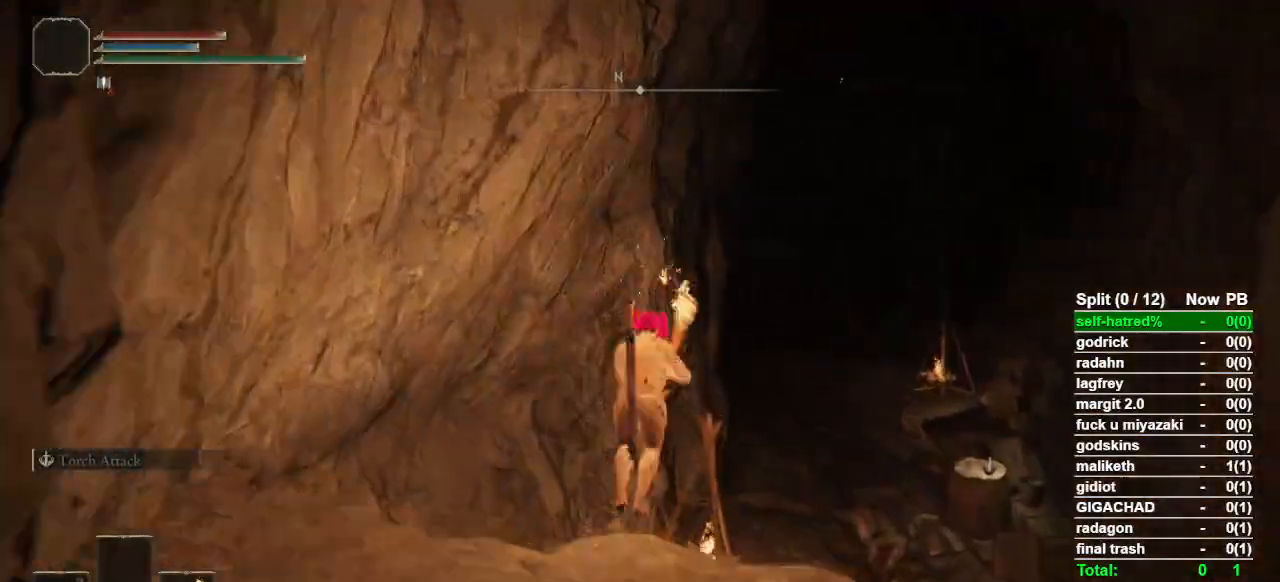
{"buttons": ["CIRCLE", "L1"], "left_stick": "up", "right_stick": "center", "button_events": [[67, "CROSS", "up"]]}
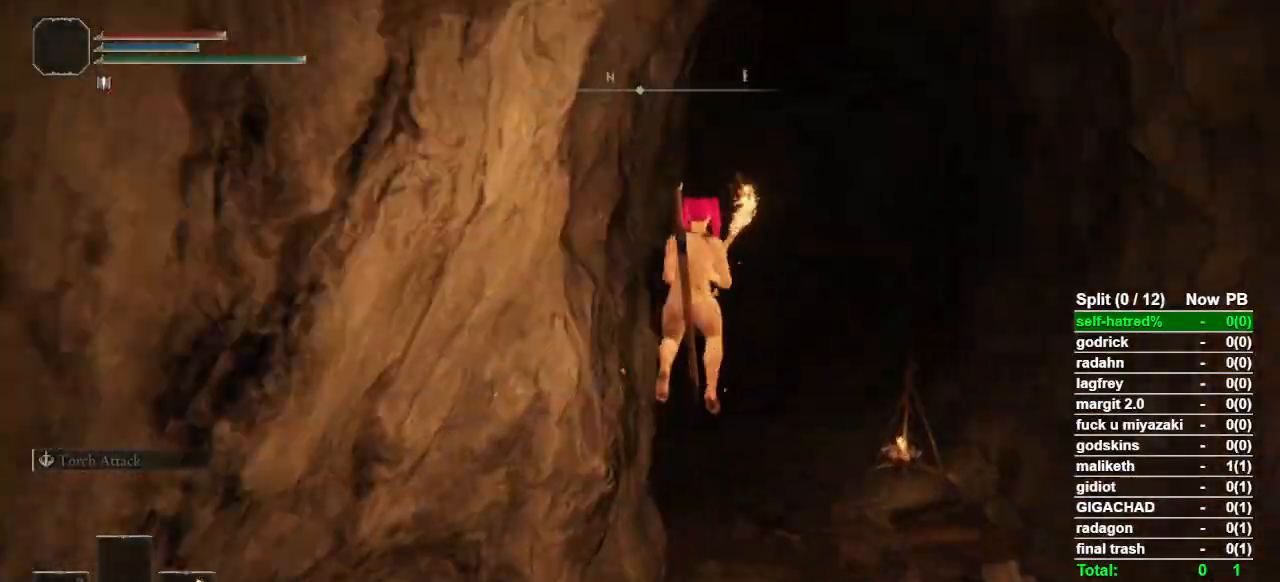
{"buttons": ["CIRCLE", "L1"], "left_stick": "up", "right_stick": "center", "button_events": []}
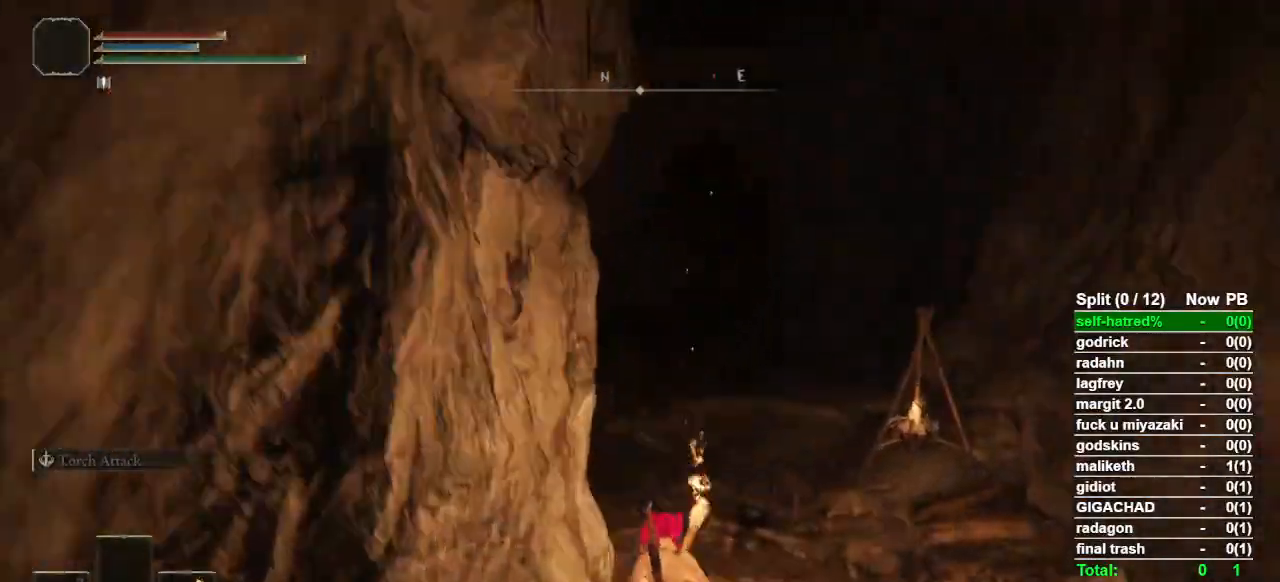
{"buttons": ["CIRCLE"], "left_stick": "up", "right_stick": "center", "button_events": [[433, "L1", "up"]]}
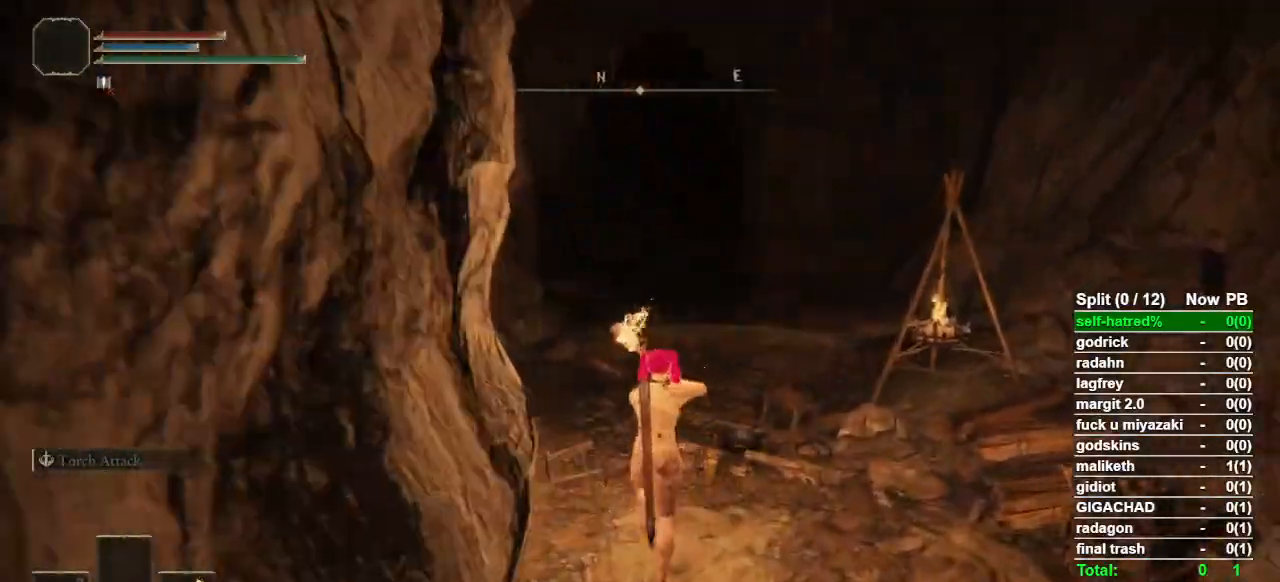
{"buttons": ["CIRCLE"], "left_stick": "up", "right_stick": "center", "button_events": []}
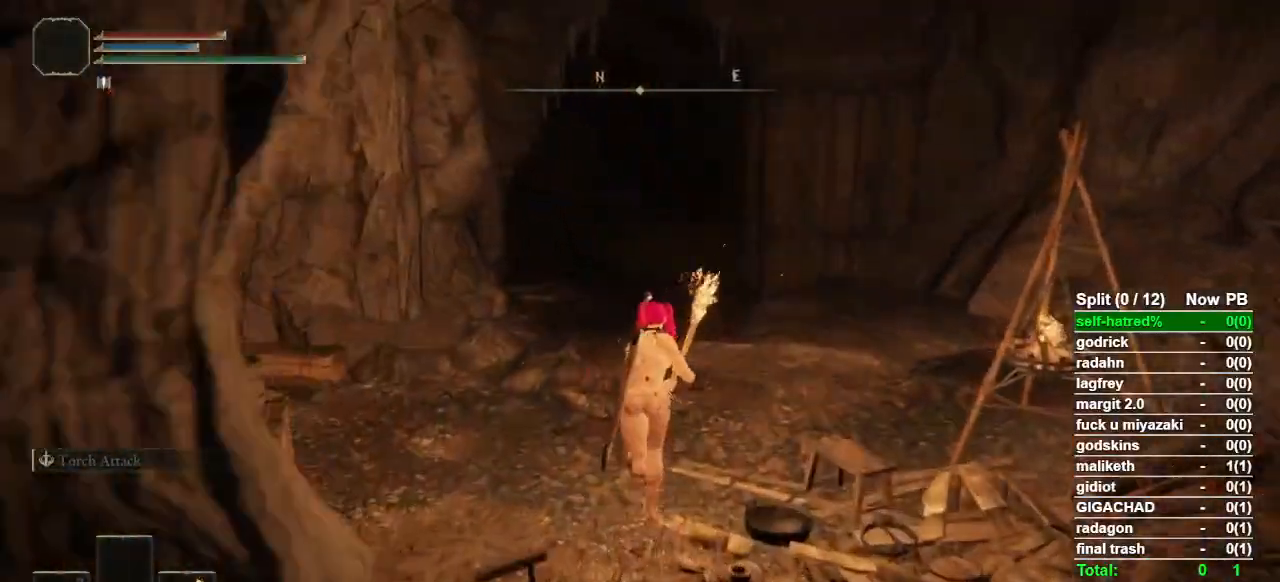
{"buttons": ["CIRCLE"], "left_stick": "up", "right_stick": "center", "button_events": []}
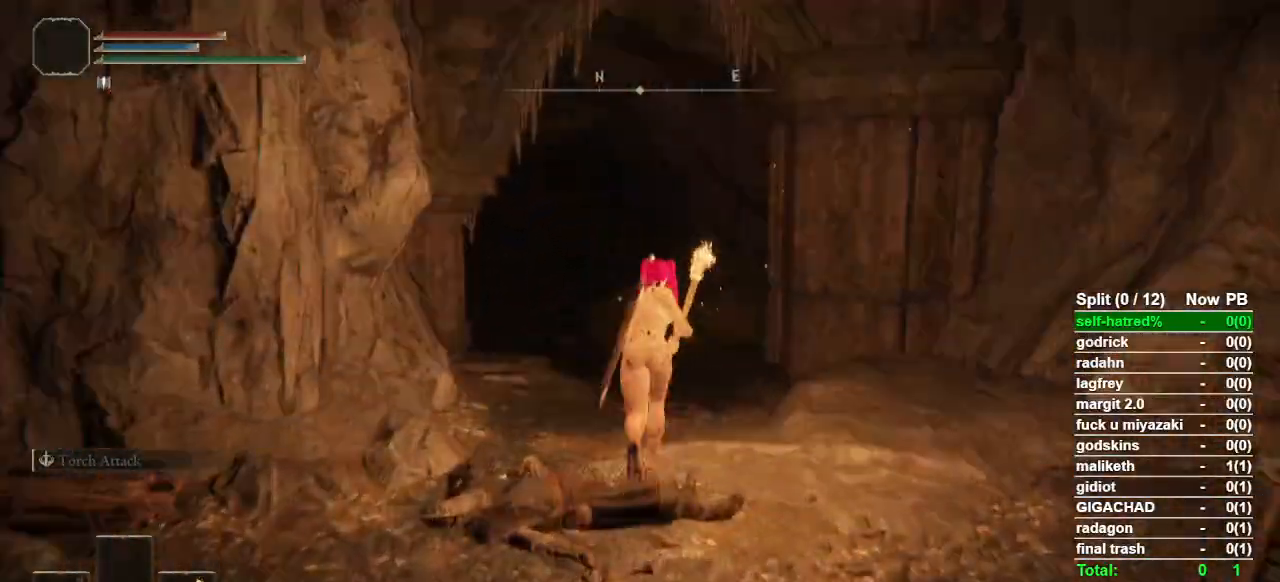
{"buttons": ["CIRCLE"], "left_stick": "up", "right_stick": "center", "button_events": []}
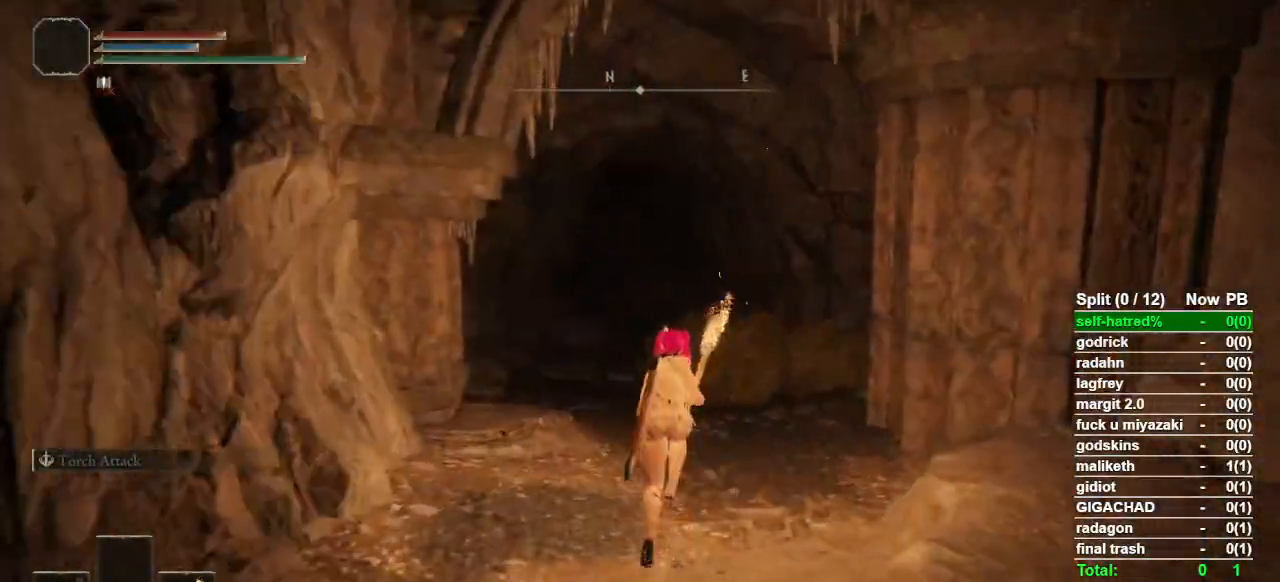
{"buttons": ["CIRCLE"], "left_stick": "up", "right_stick": "center", "button_events": []}
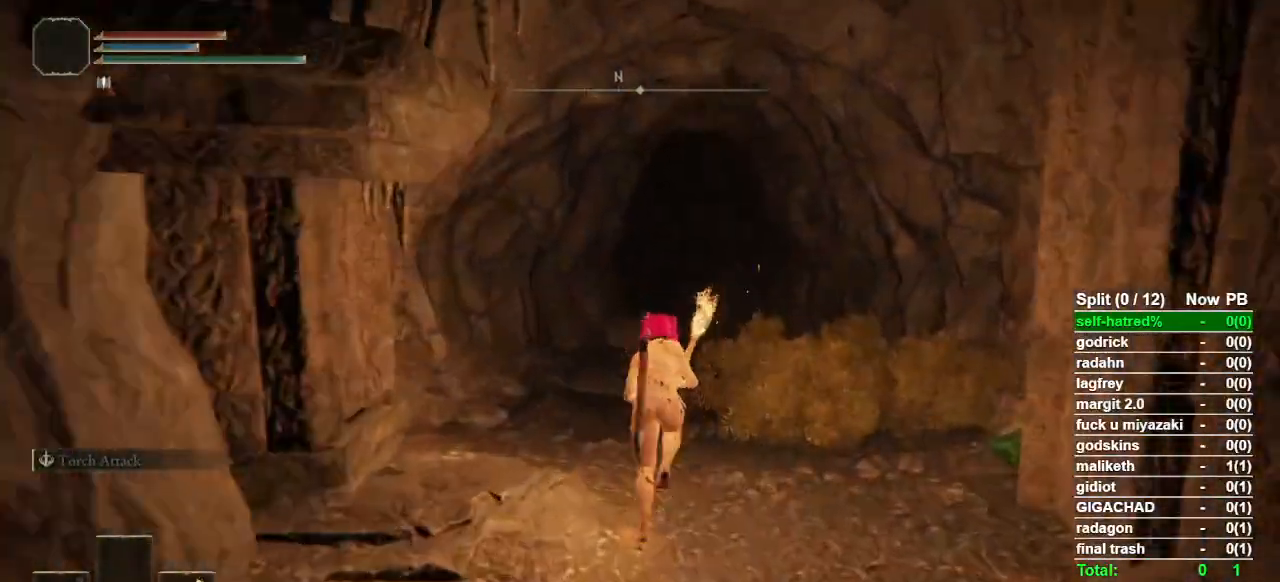
{"buttons": ["CIRCLE"], "left_stick": "up", "right_stick": "center", "button_events": []}
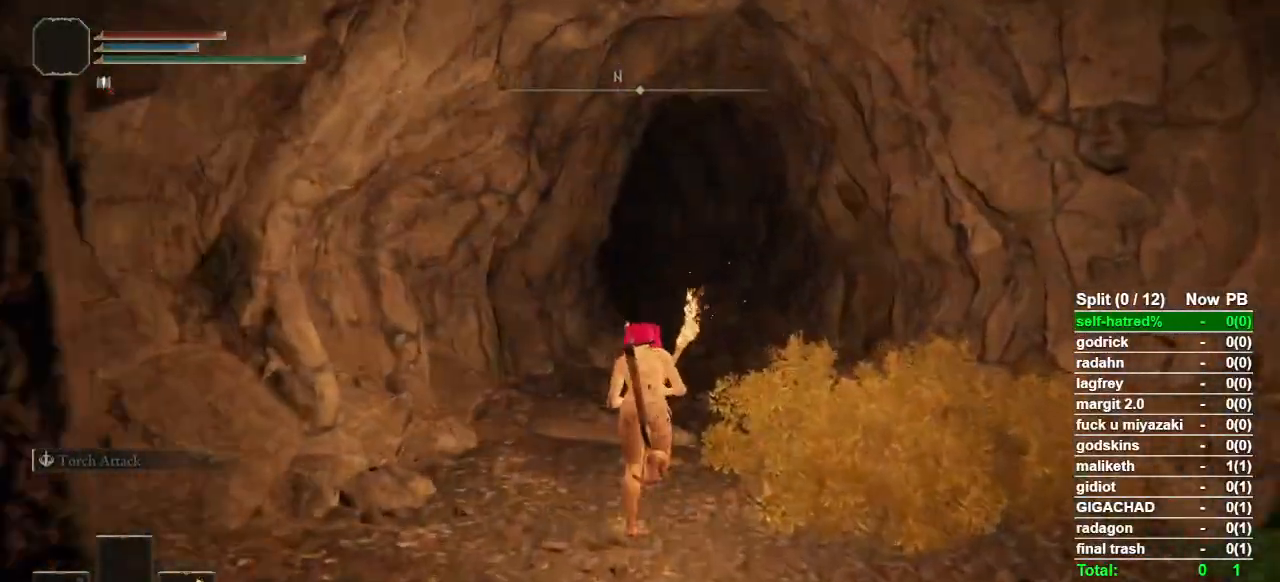
{"buttons": ["CIRCLE"], "left_stick": "up", "right_stick": "center", "button_events": []}
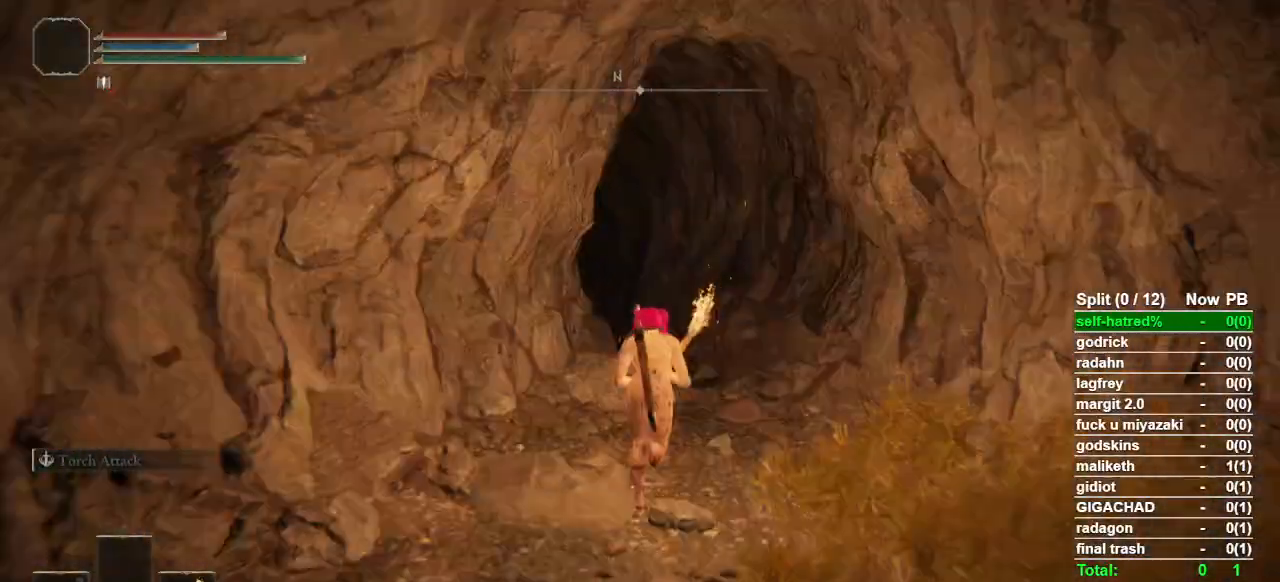
{"buttons": ["CIRCLE"], "left_stick": "up", "right_stick": "center", "button_events": []}
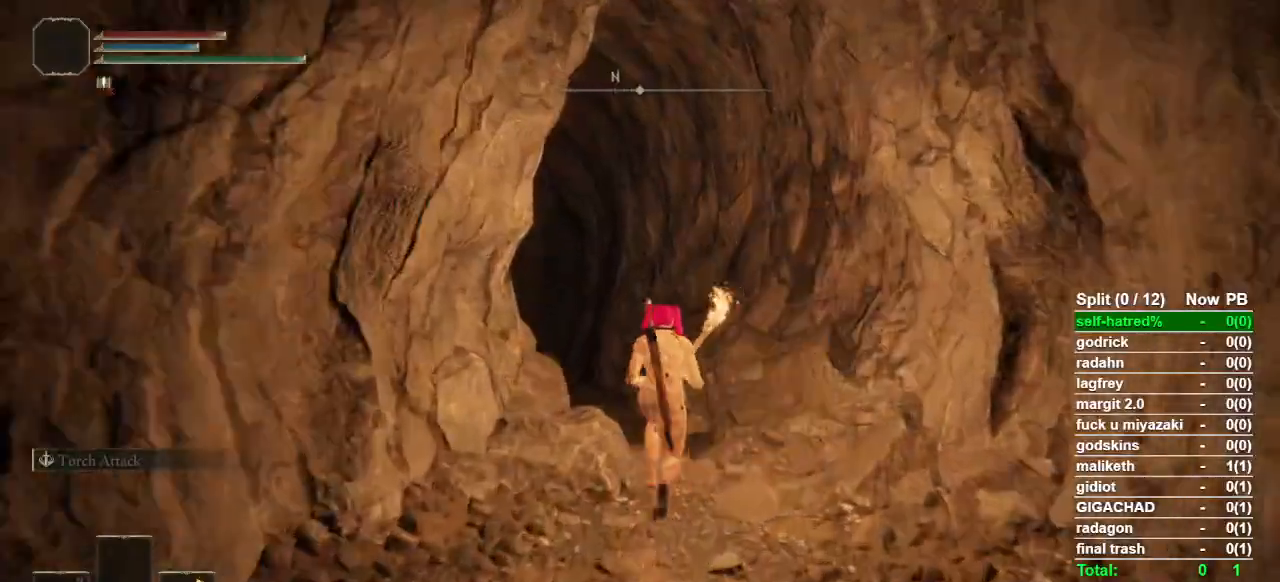
{"buttons": ["CIRCLE"], "left_stick": "up", "right_stick": "left", "button_events": []}
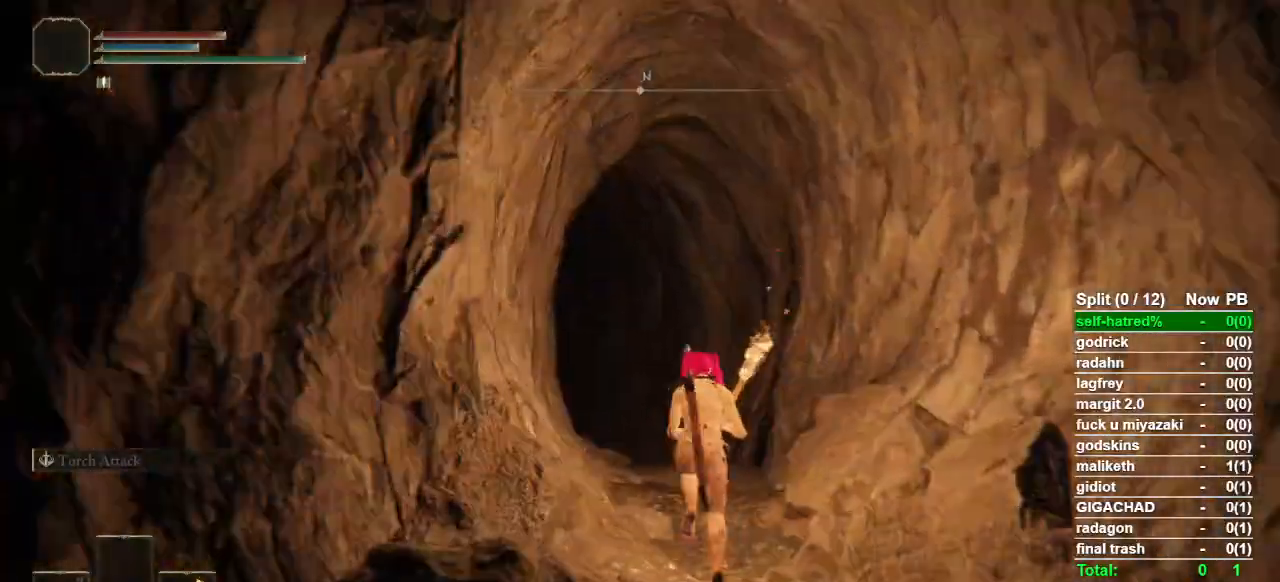
{"buttons": ["CIRCLE"], "left_stick": "up", "right_stick": "center", "button_events": [[300, "CIRCLE", "up"], [433, "CIRCLE", "down"]]}
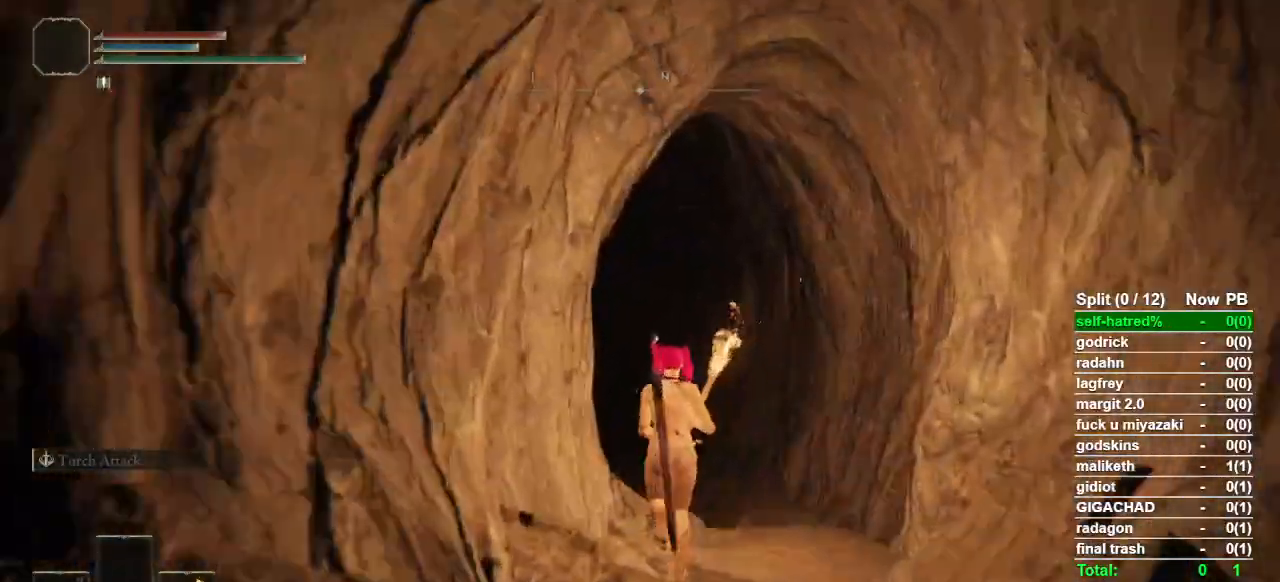
{"buttons": ["CIRCLE"], "left_stick": "up", "right_stick": "center", "button_events": []}